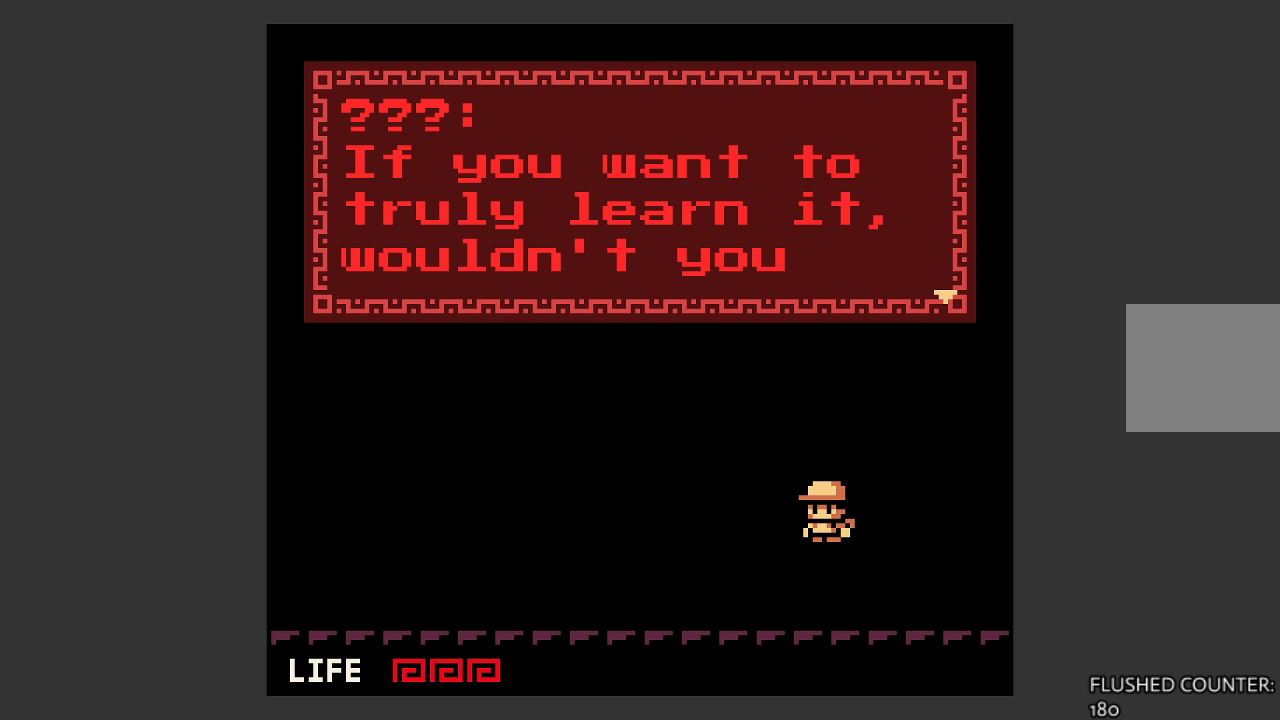
Gameplay with a controller (PlayStation layout); each line is a JSON object with the inputs held at the frame after it. "events" lists button and stick changes between this image and that frame as [ms after this image, input, new state], when the widget could be followed in between. Not read: right_stick.
{"buttons": [], "left_stick": "center", "events": []}
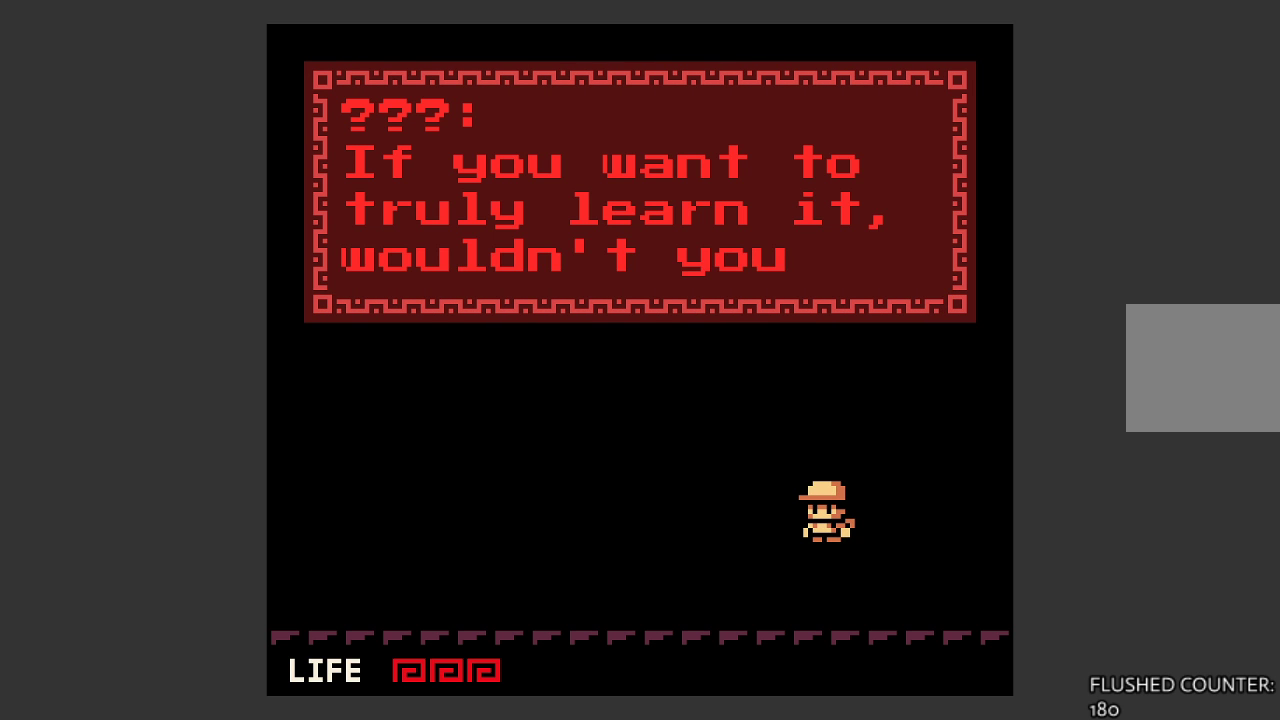
{"buttons": [], "left_stick": "center", "events": [[100, "CROSS", "down"], [200, "CROSS", "up"]]}
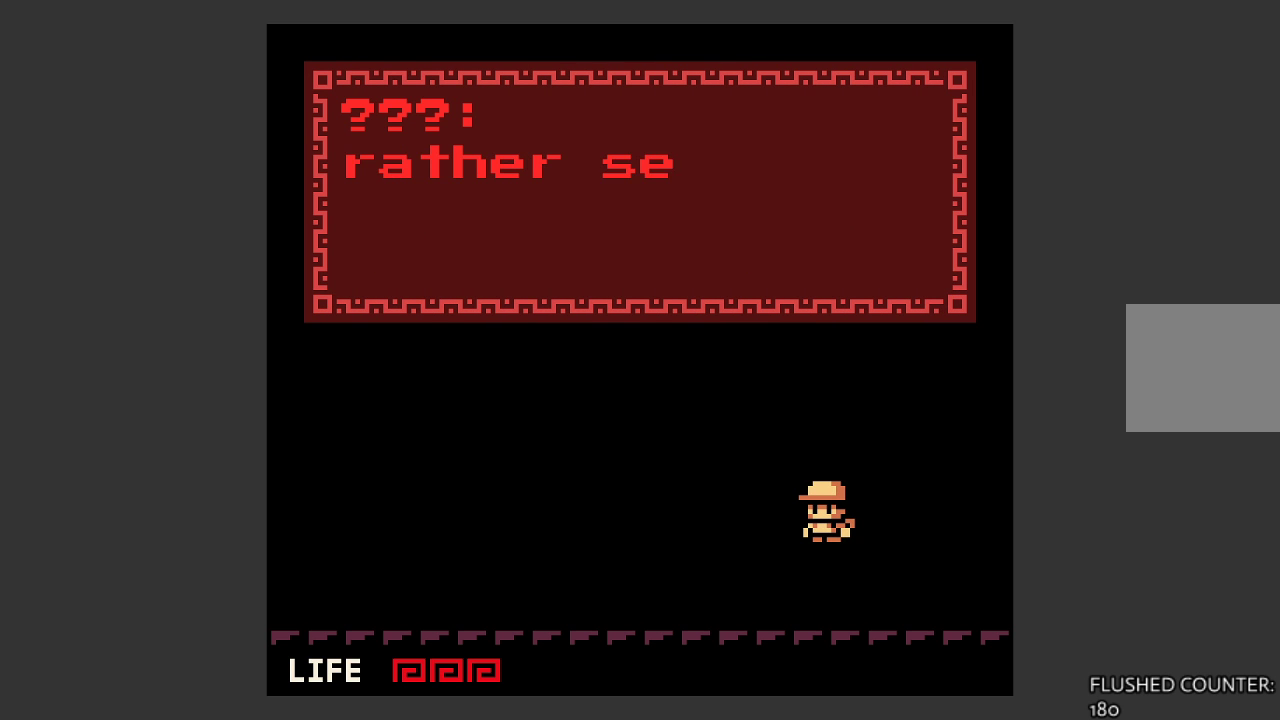
{"buttons": [], "left_stick": "center", "events": []}
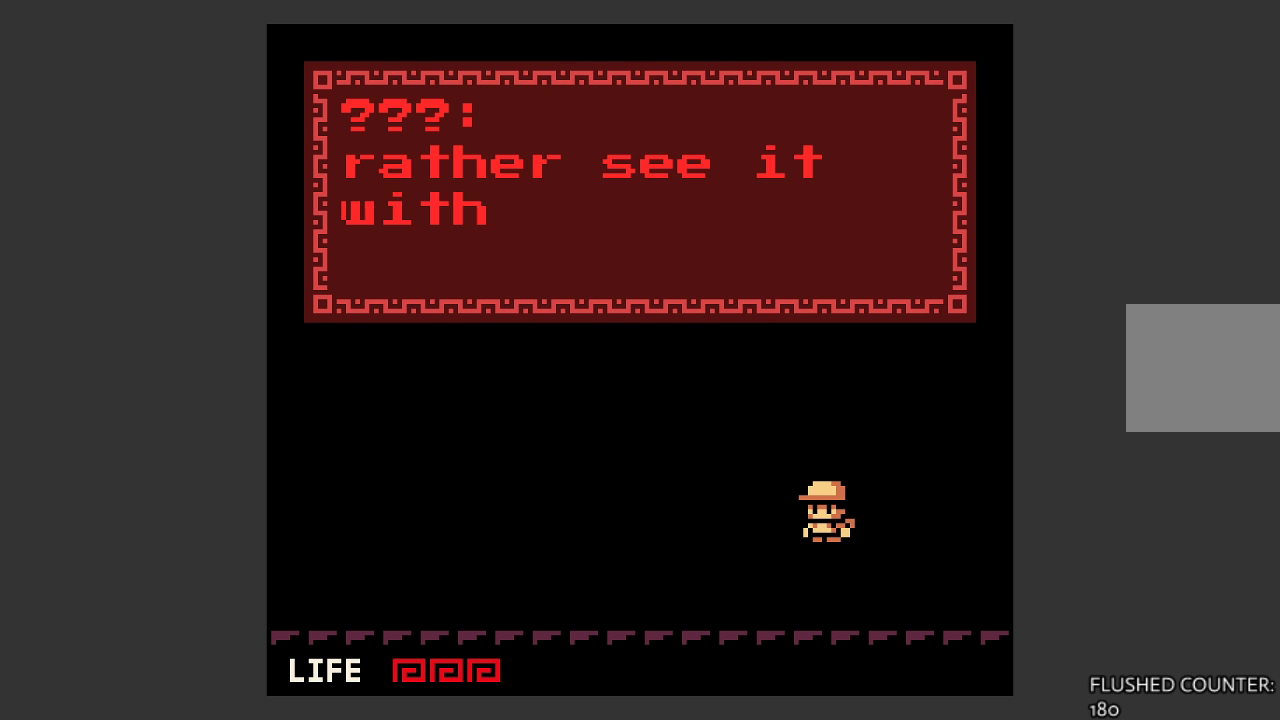
{"buttons": [], "left_stick": "center", "events": []}
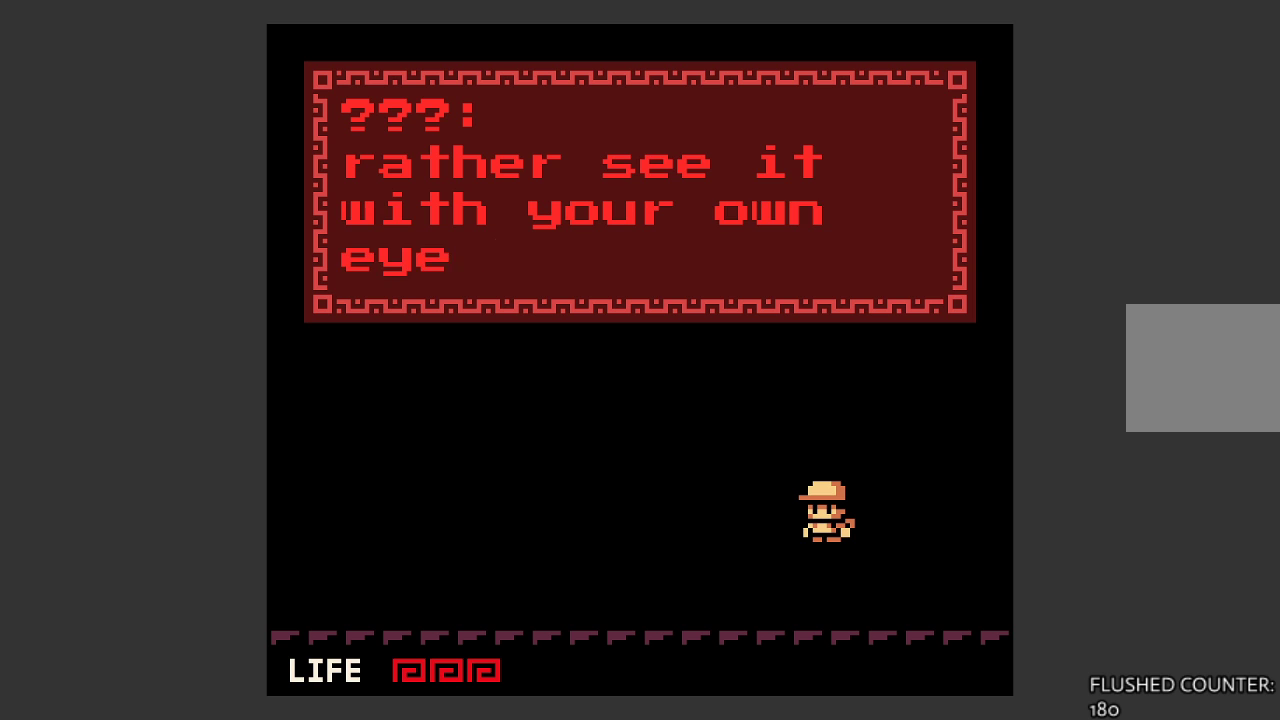
{"buttons": ["CROSS"], "left_stick": "center", "events": [[500, "CROSS", "down"]]}
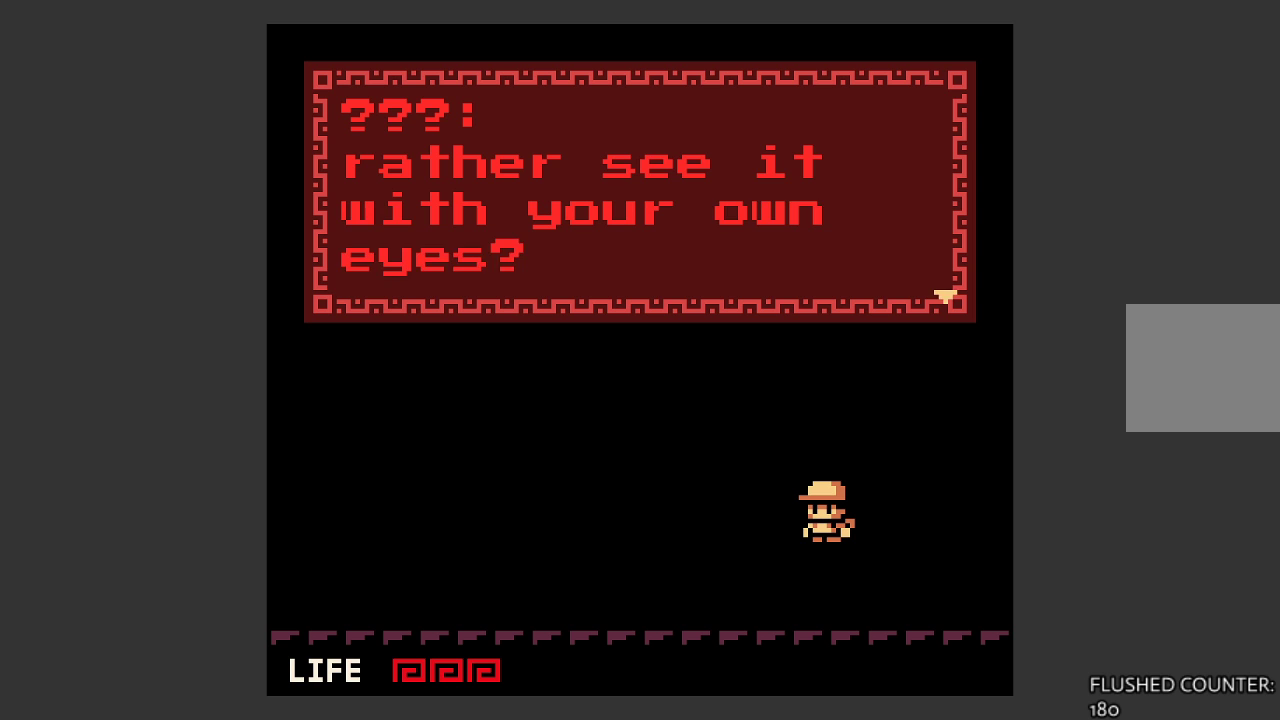
{"buttons": ["CROSS"], "left_stick": "center", "events": [[100, "CROSS", "up"], [400, "CROSS", "down"]]}
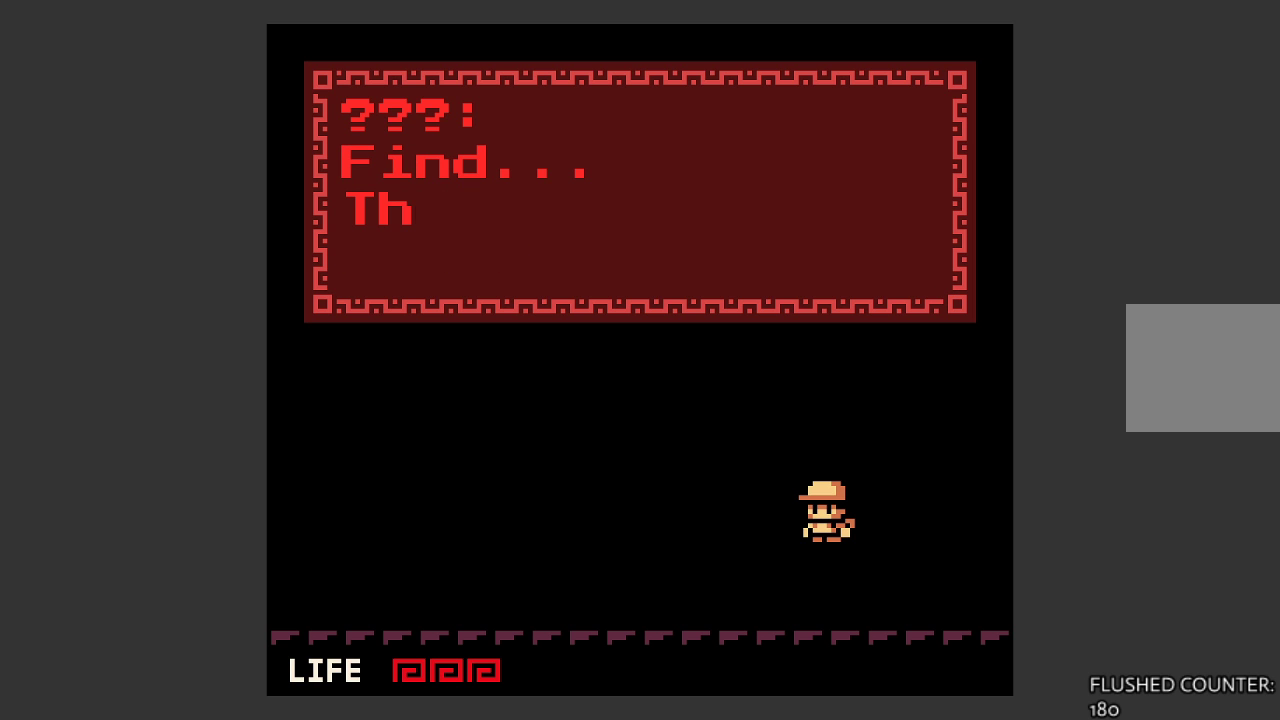
{"buttons": [], "left_stick": "center", "events": [[33, "CROSS", "up"]]}
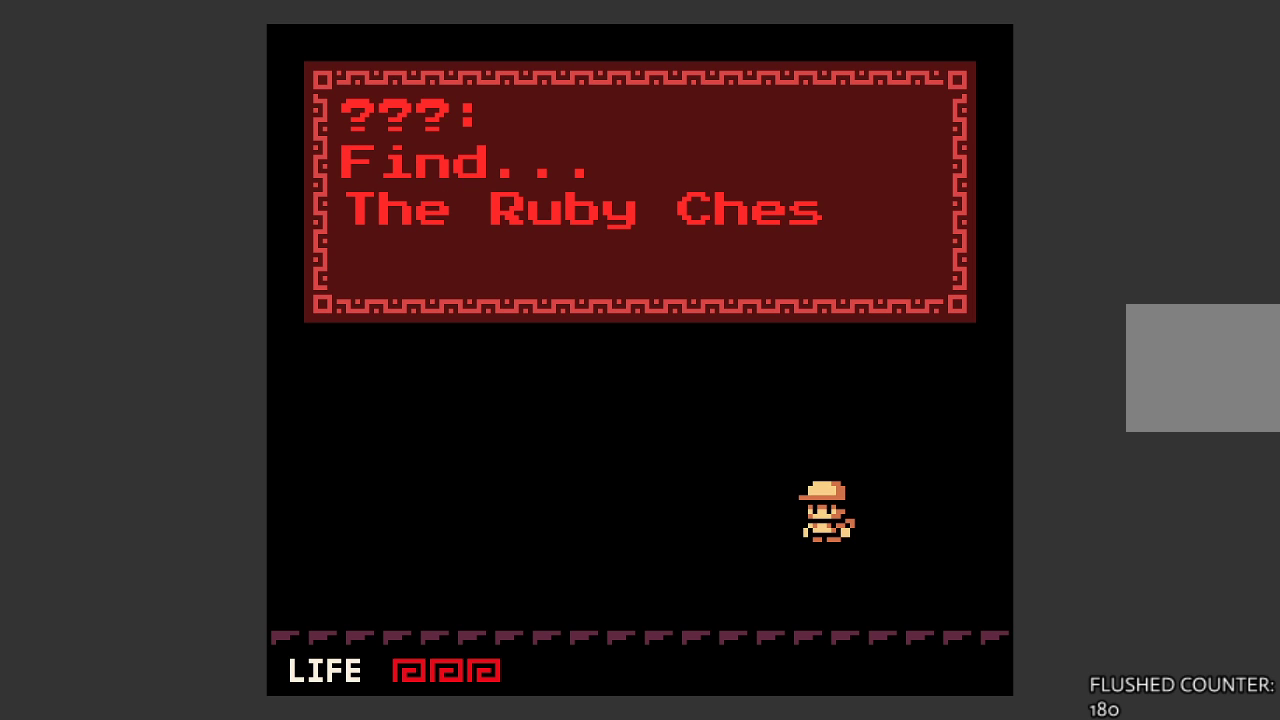
{"buttons": [], "left_stick": "center", "events": []}
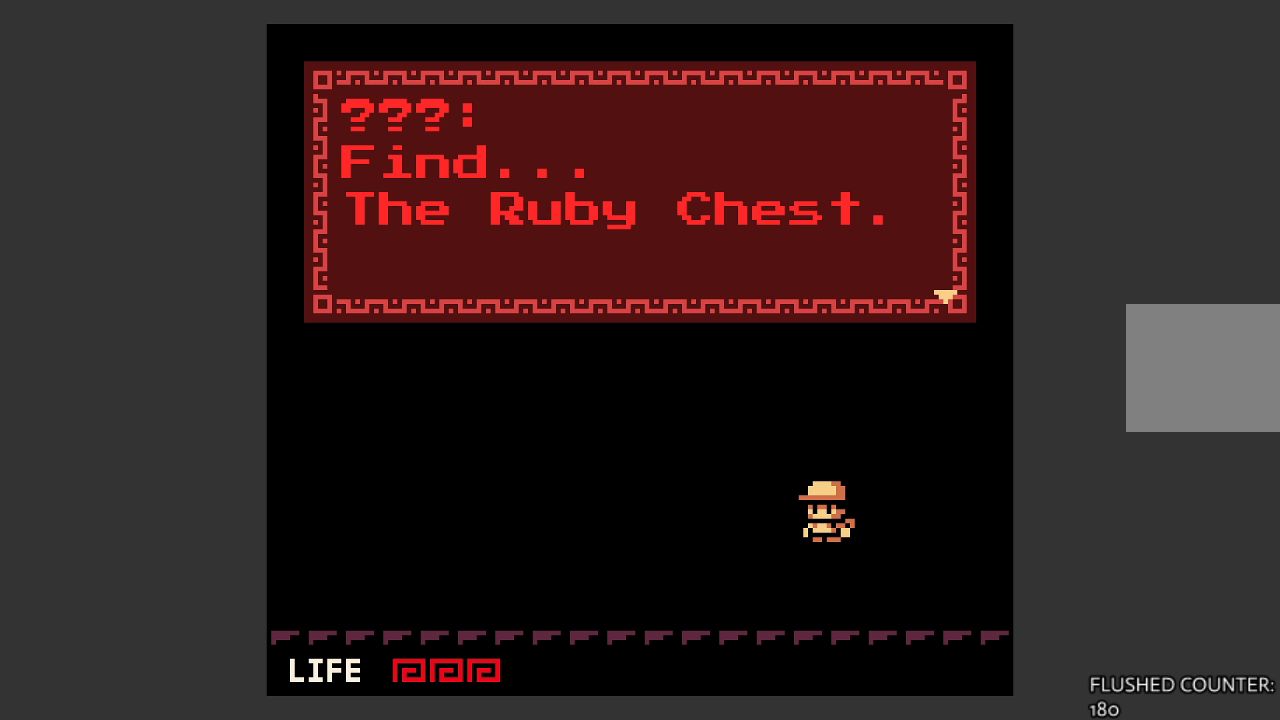
{"buttons": [], "left_stick": "center", "events": [[33, "CROSS", "down"], [200, "CROSS", "up"]]}
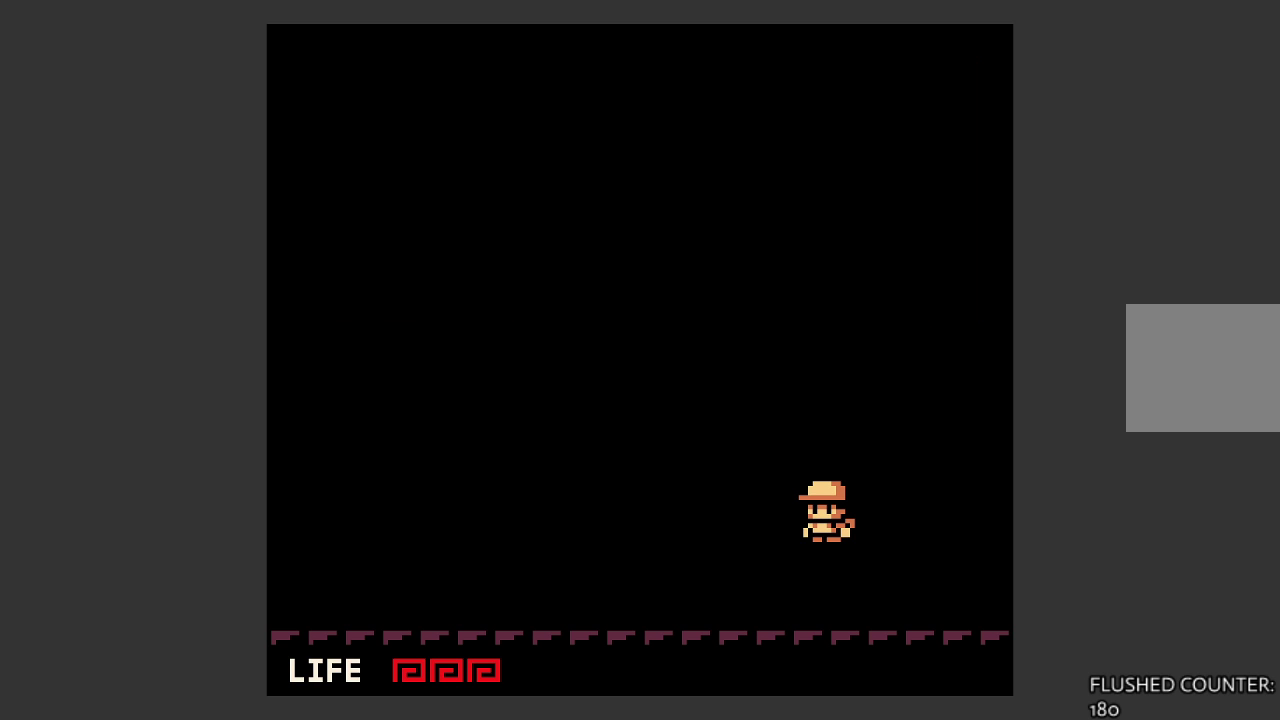
{"buttons": [], "left_stick": "center", "events": []}
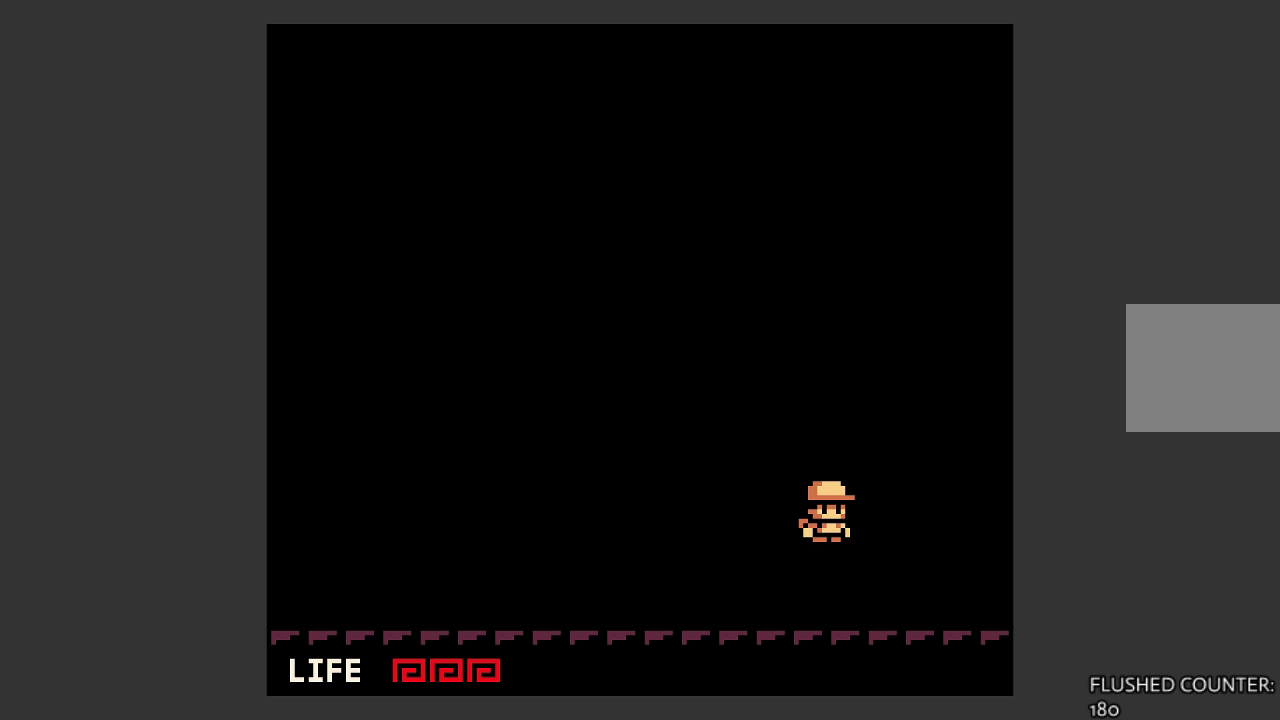
{"buttons": [], "left_stick": "center", "events": []}
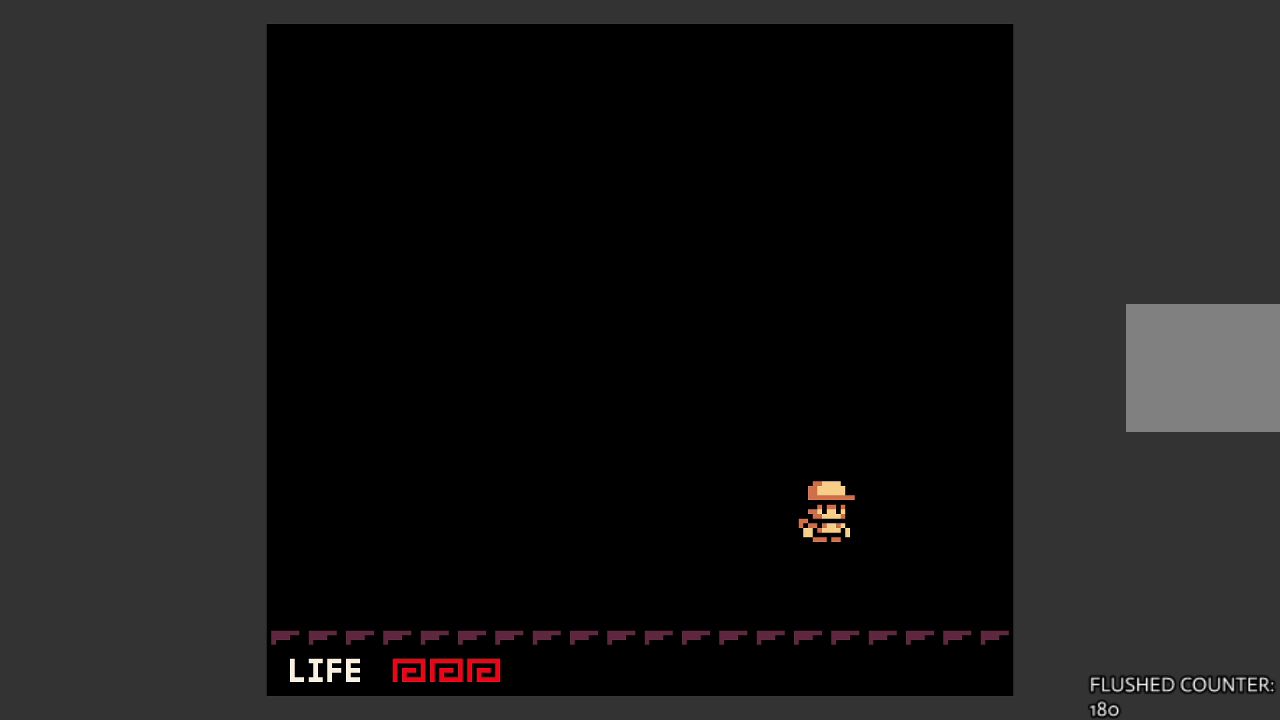
{"buttons": [], "left_stick": "center", "events": []}
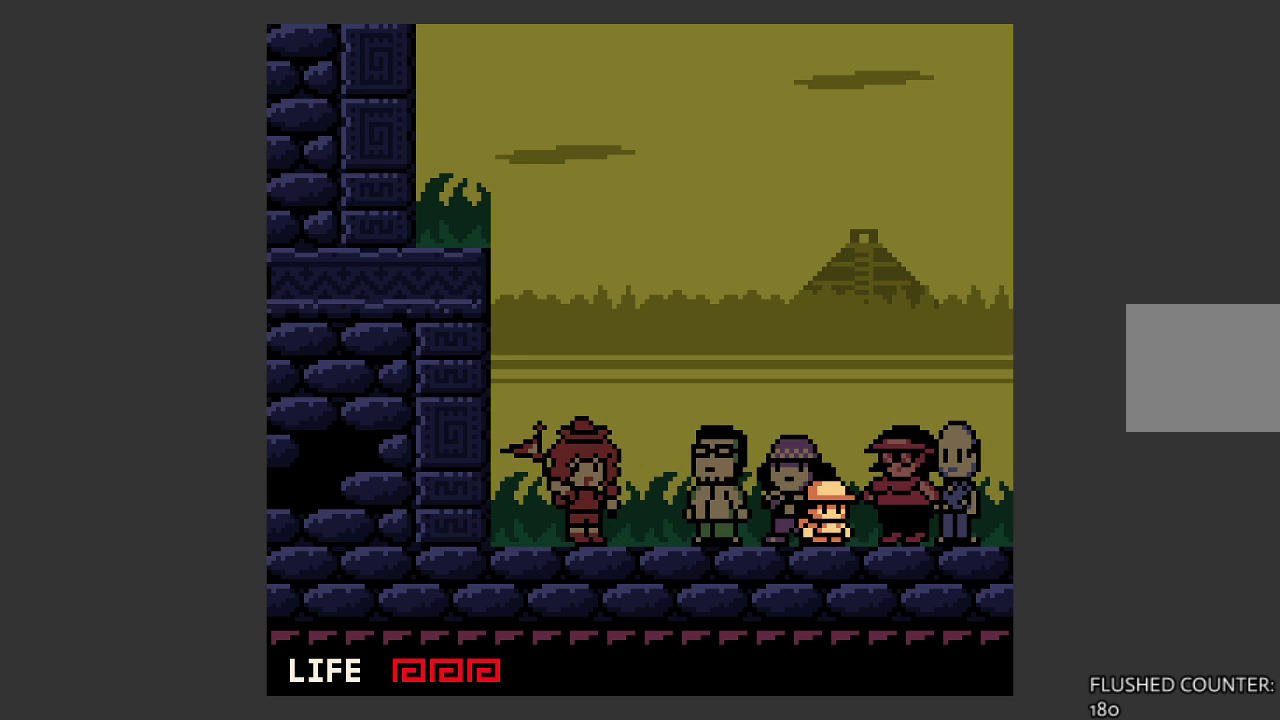
{"buttons": [], "left_stick": "center", "events": []}
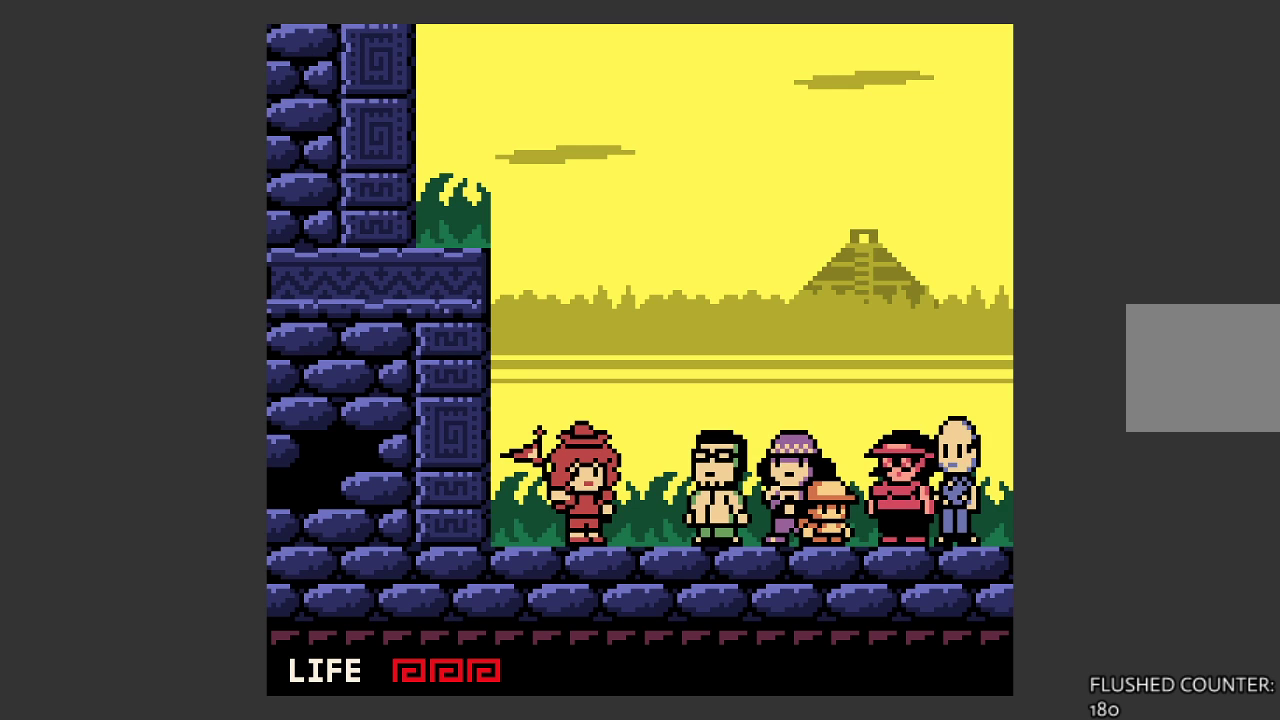
{"buttons": [], "left_stick": "right", "events": [[467, "left_stick", "right"]]}
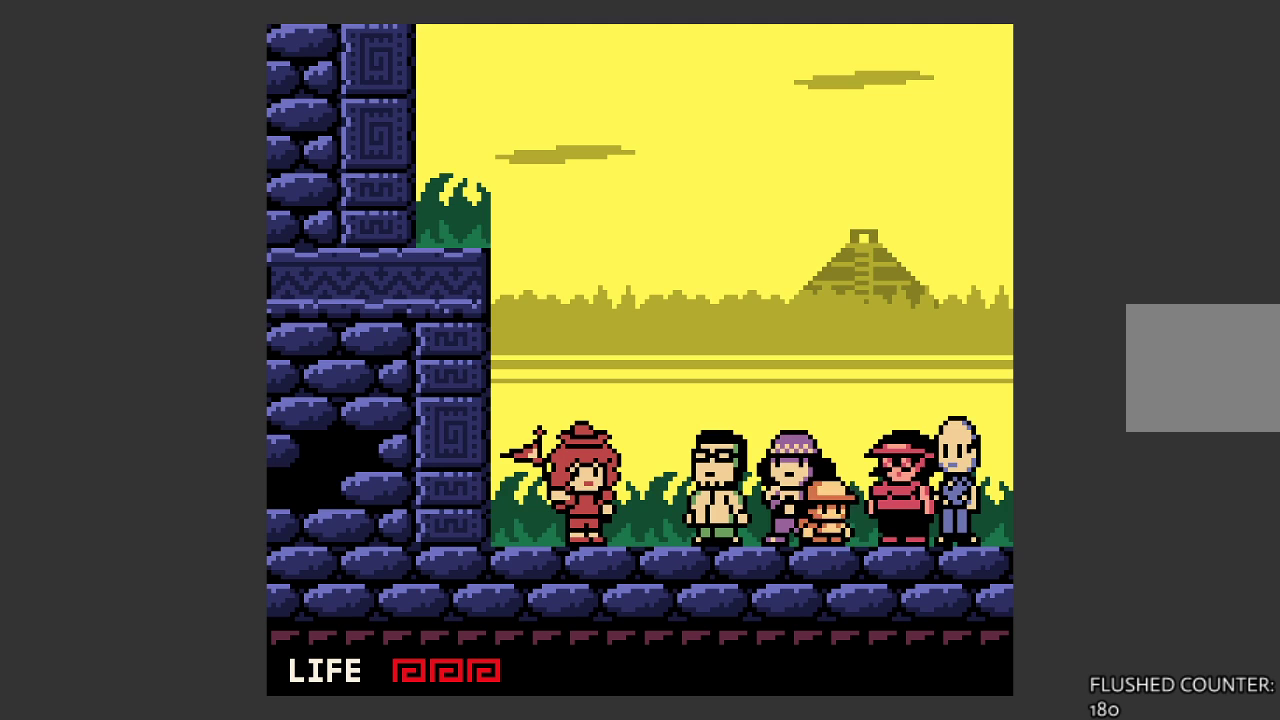
{"buttons": [], "left_stick": "right", "events": []}
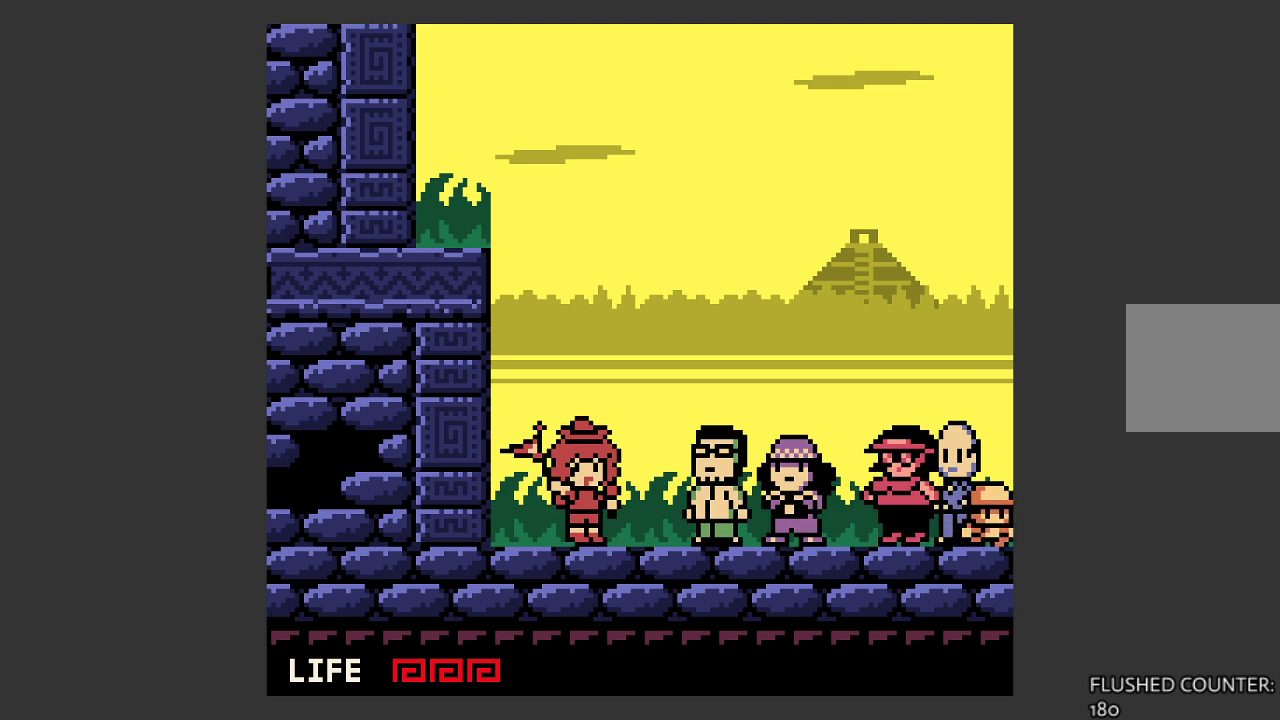
{"buttons": [], "left_stick": "right", "events": []}
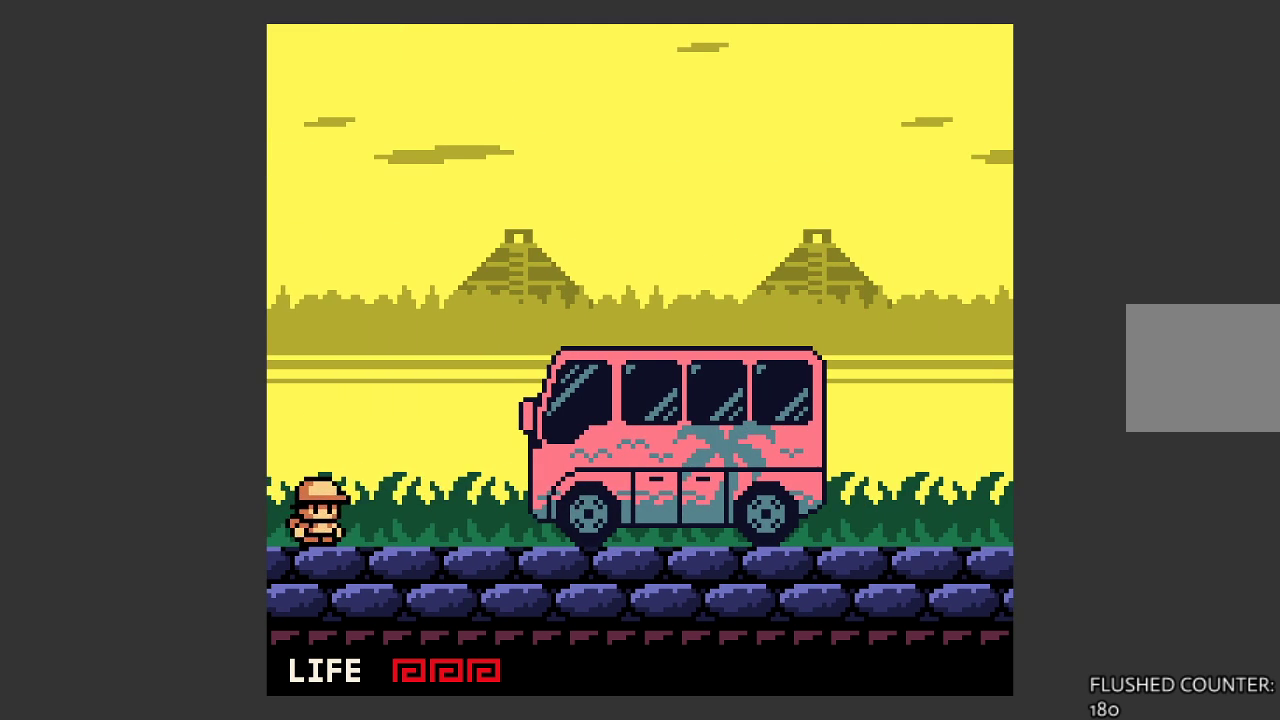
{"buttons": [], "left_stick": "right", "events": []}
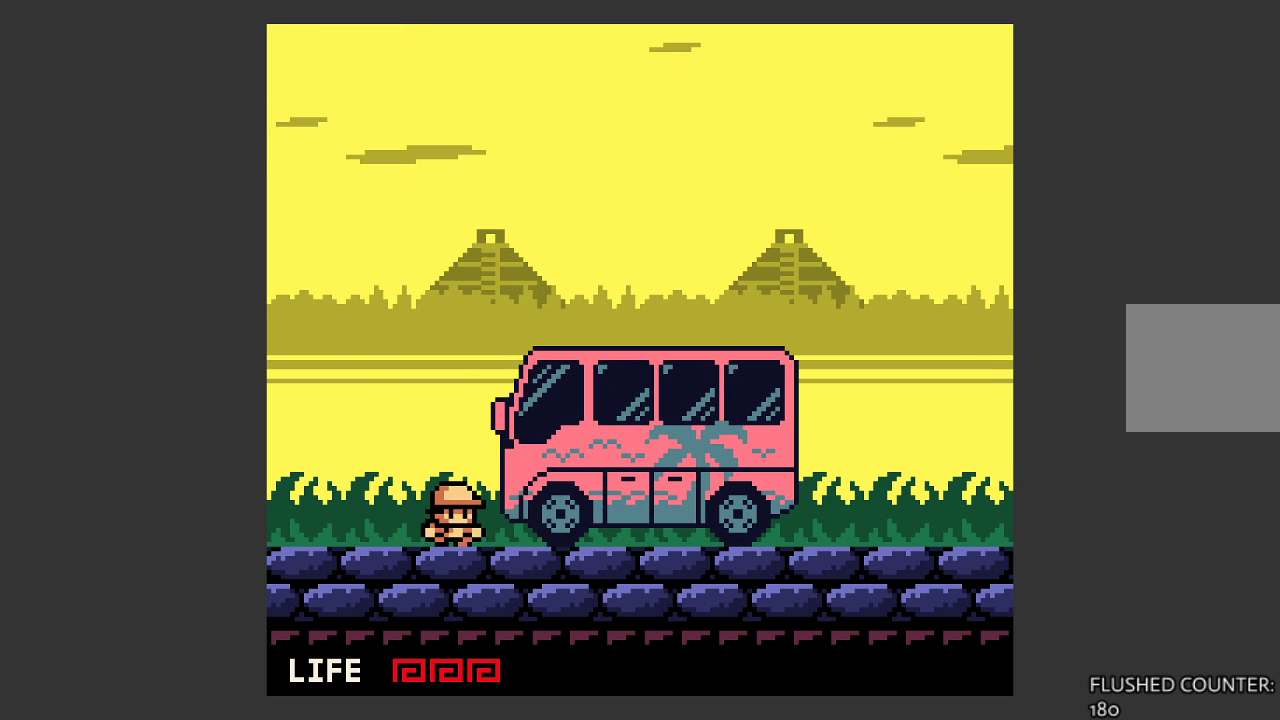
{"buttons": [], "left_stick": "right", "events": []}
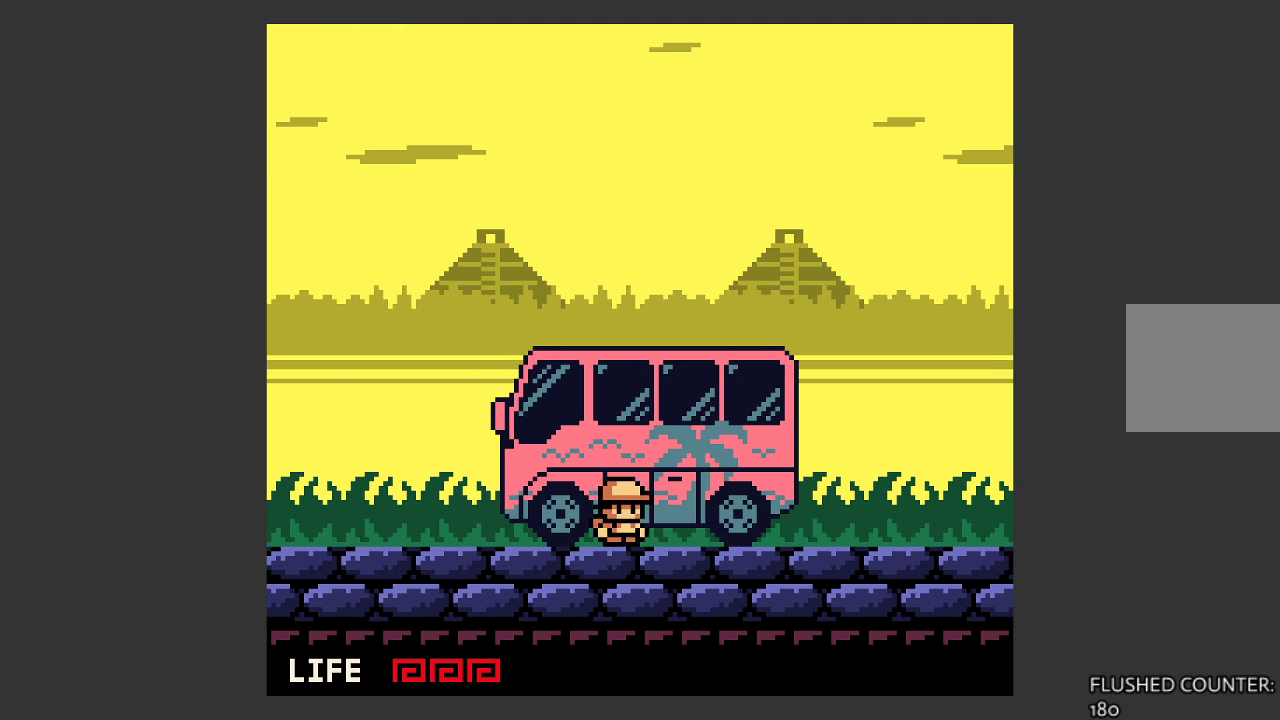
{"buttons": ["CROSS"], "left_stick": "right", "events": [[433, "CROSS", "down"]]}
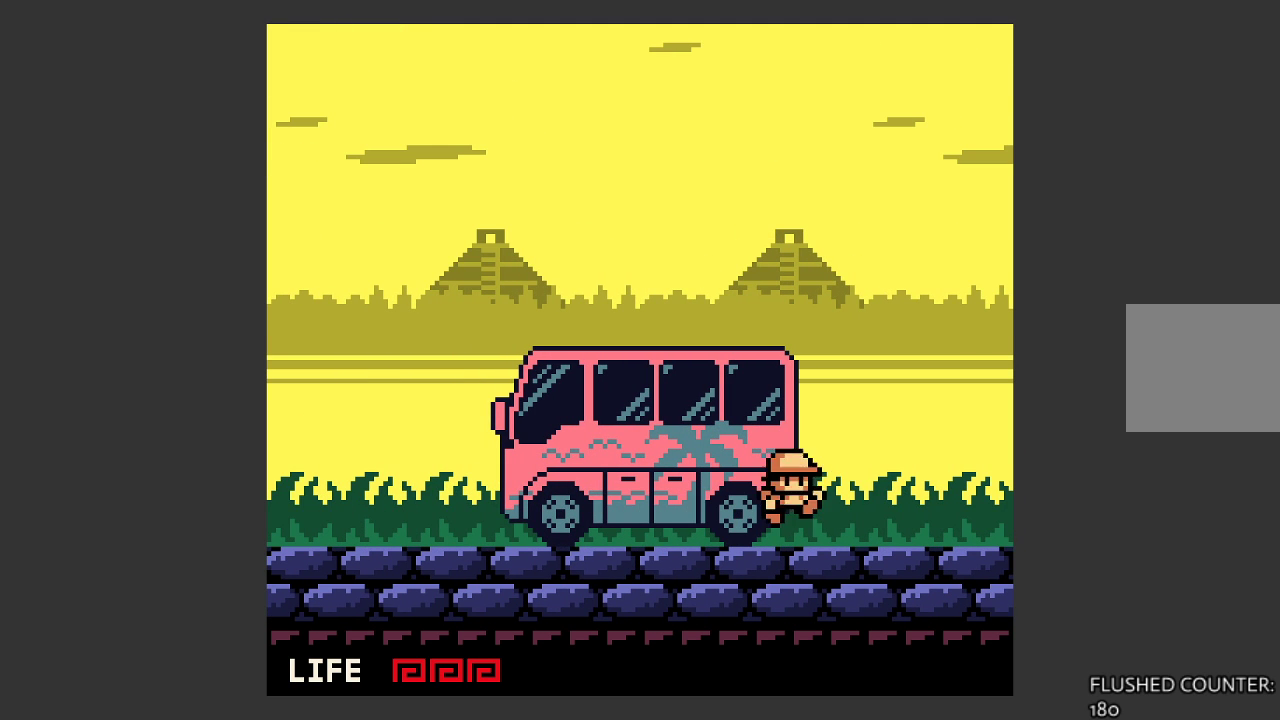
{"buttons": [], "left_stick": "right", "events": [[267, "CROSS", "up"], [267, "SQUARE", "down"], [500, "SQUARE", "up"]]}
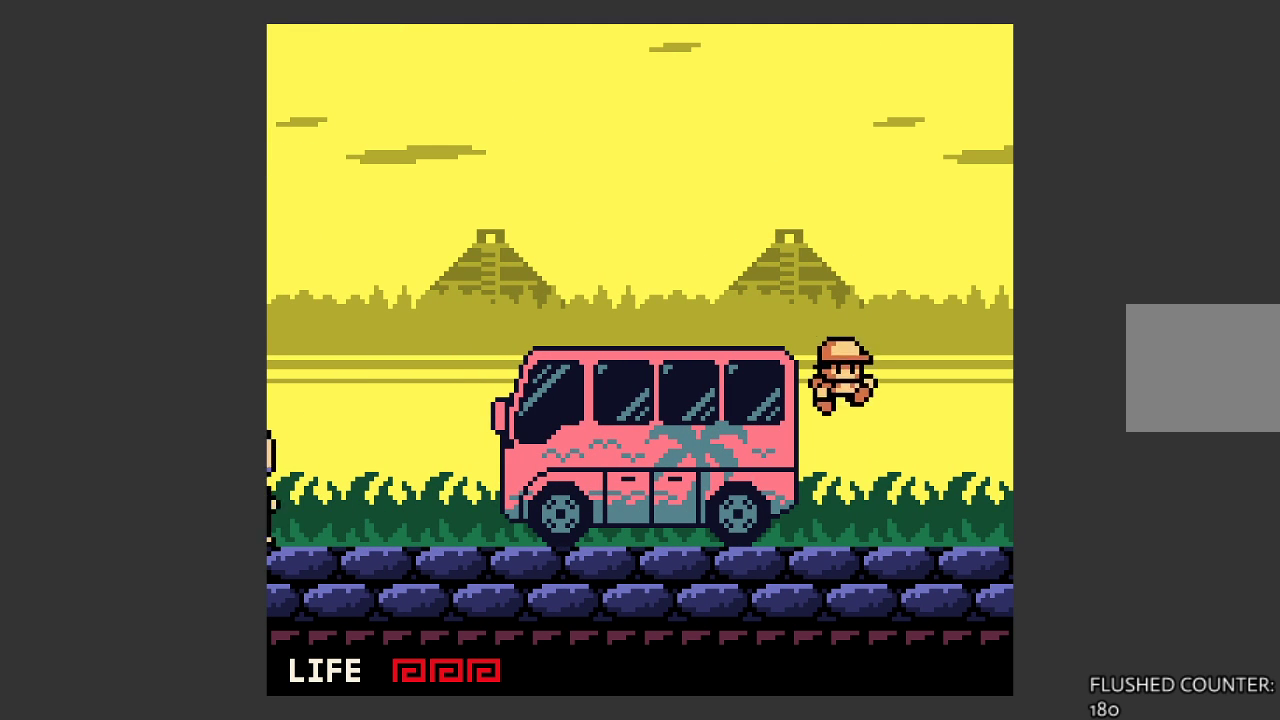
{"buttons": [], "left_stick": "right", "events": []}
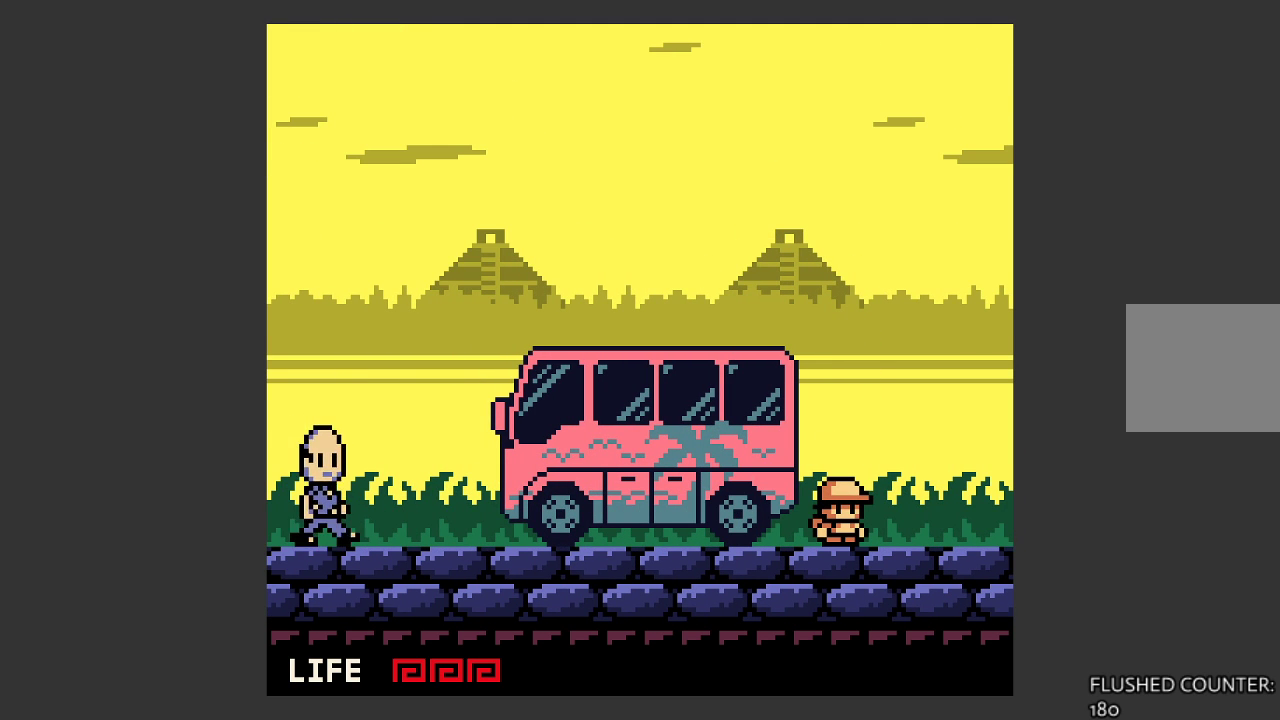
{"buttons": [], "left_stick": "left", "events": [[300, "left_stick", "left"], [333, "TRIANGLE", "down"], [500, "TRIANGLE", "up"]]}
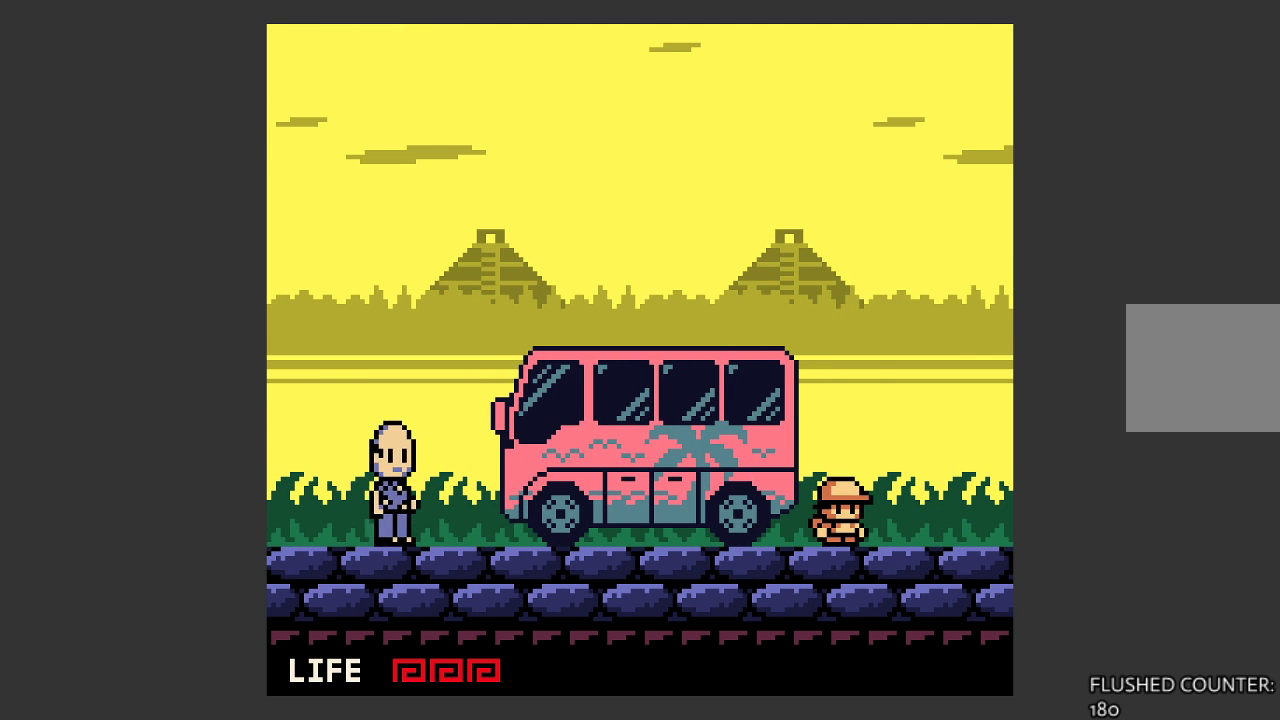
{"buttons": [], "left_stick": "center", "events": [[200, "CIRCLE", "down"], [400, "left_stick", "center"], [433, "CIRCLE", "up"]]}
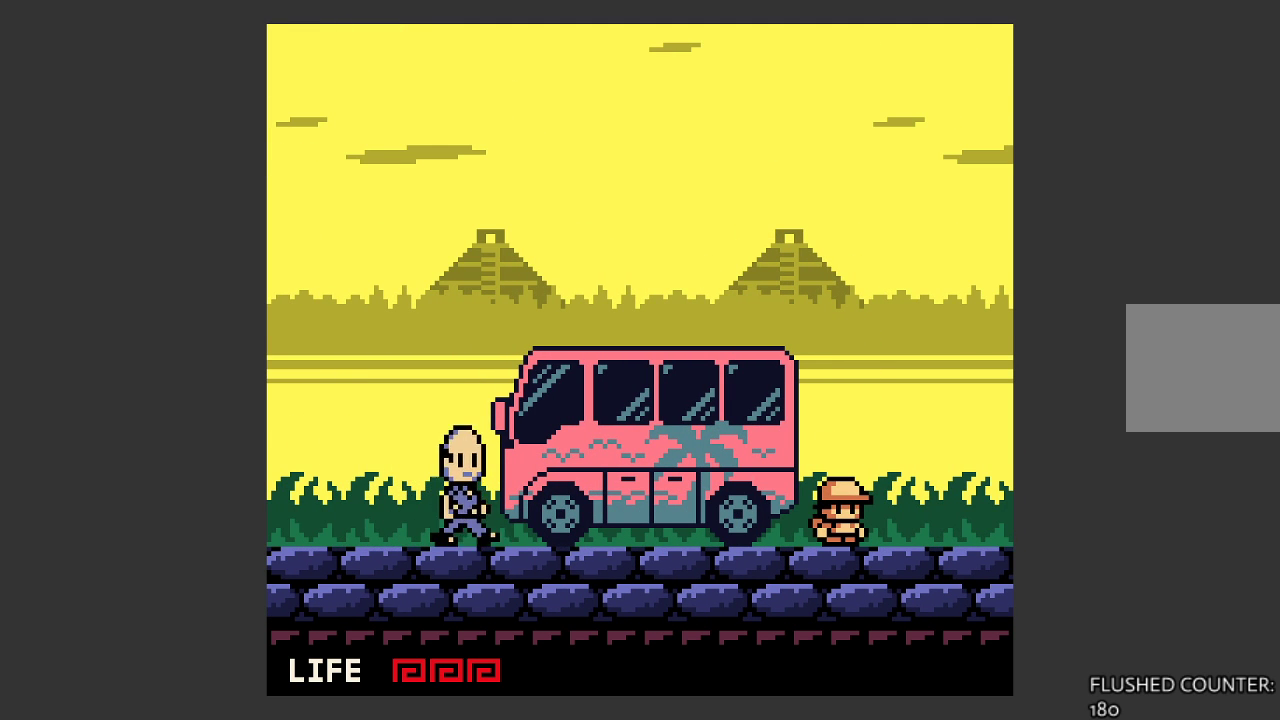
{"buttons": [], "left_stick": "center", "events": []}
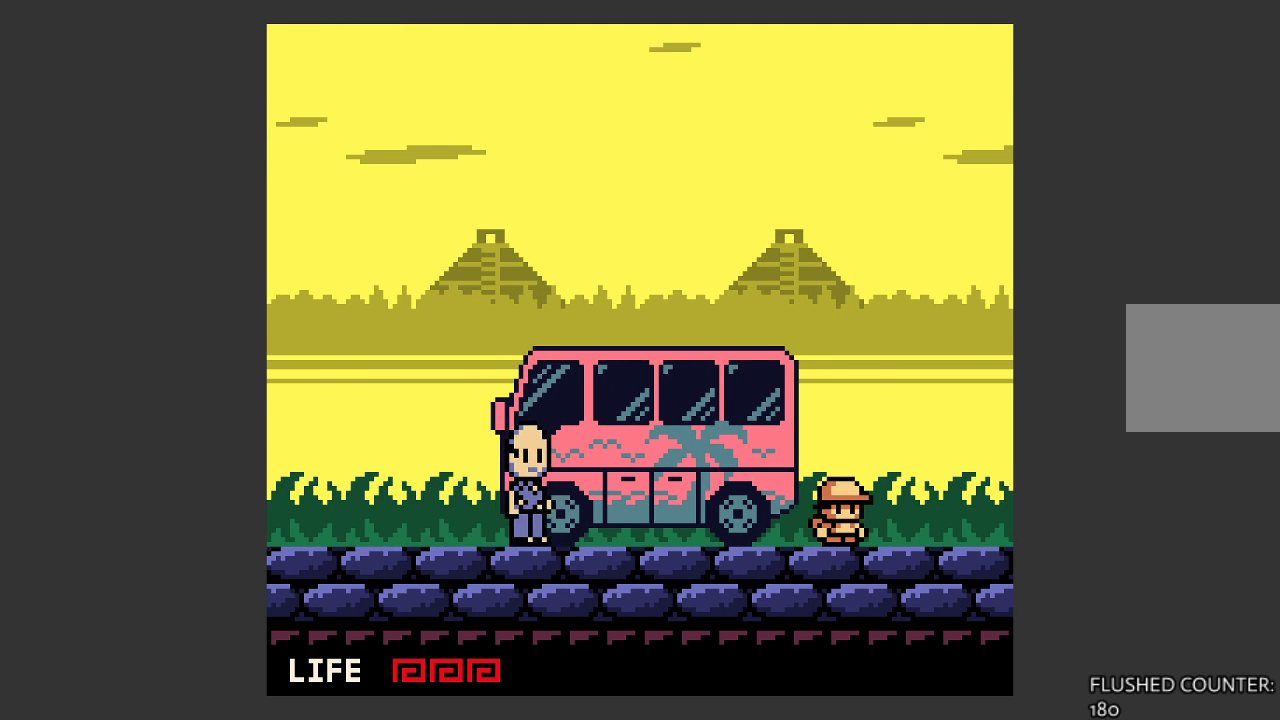
{"buttons": [], "left_stick": "center", "events": []}
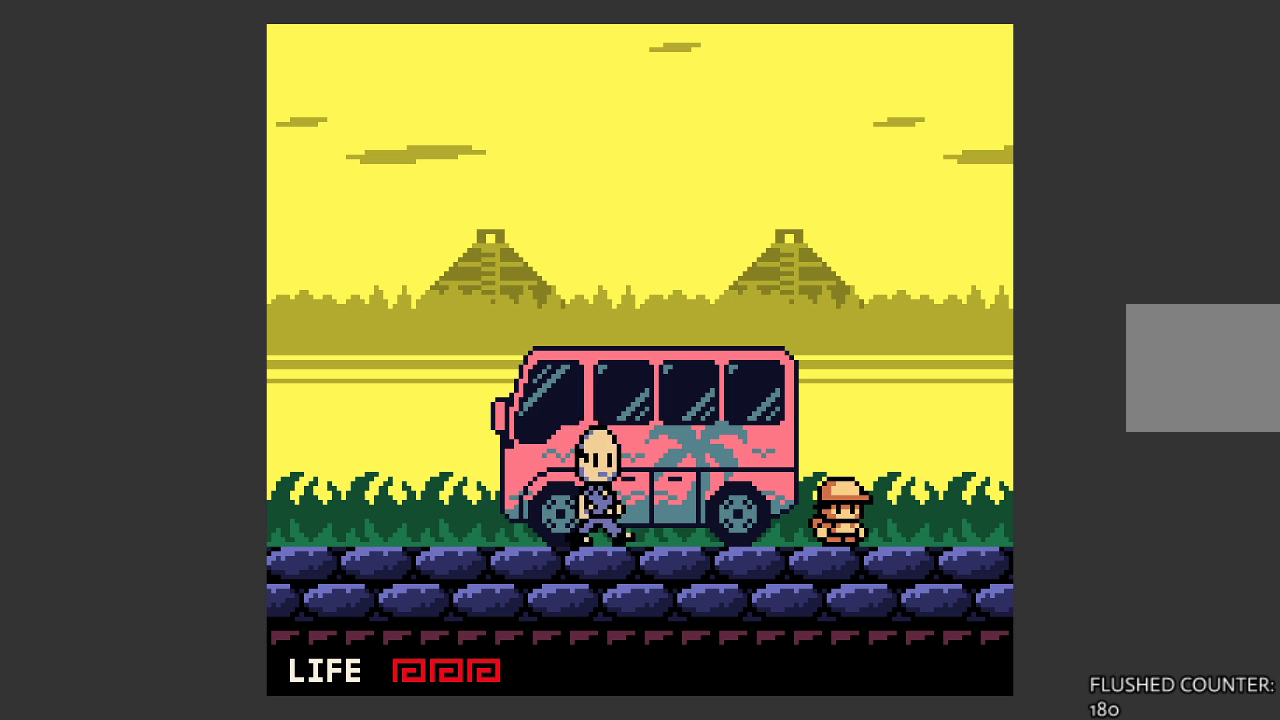
{"buttons": [], "left_stick": "center", "events": []}
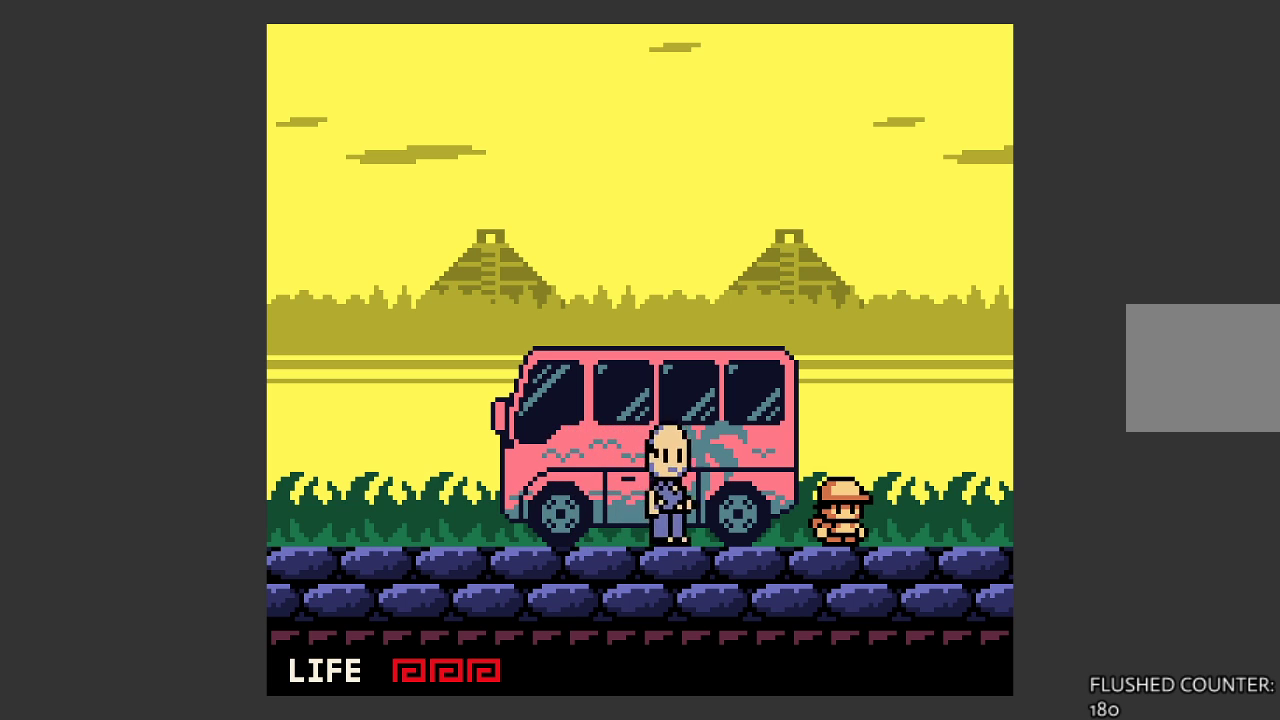
{"buttons": [], "left_stick": "center", "events": []}
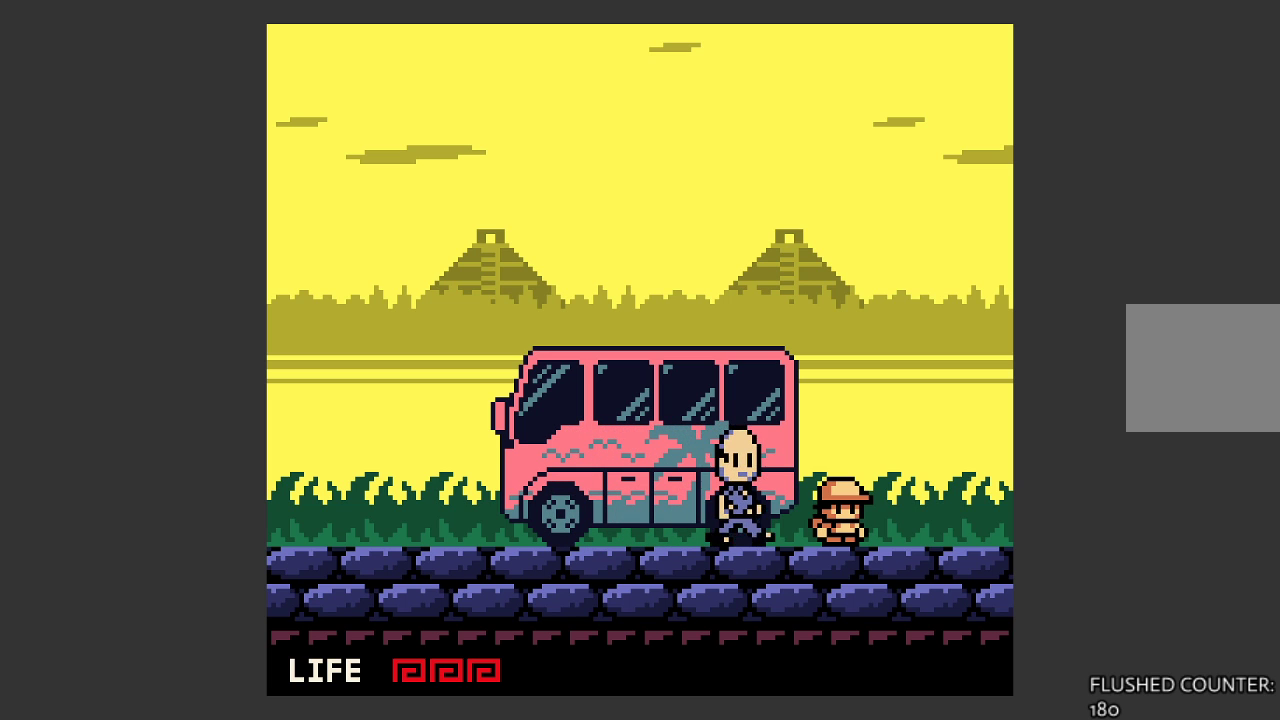
{"buttons": [], "left_stick": "center", "events": []}
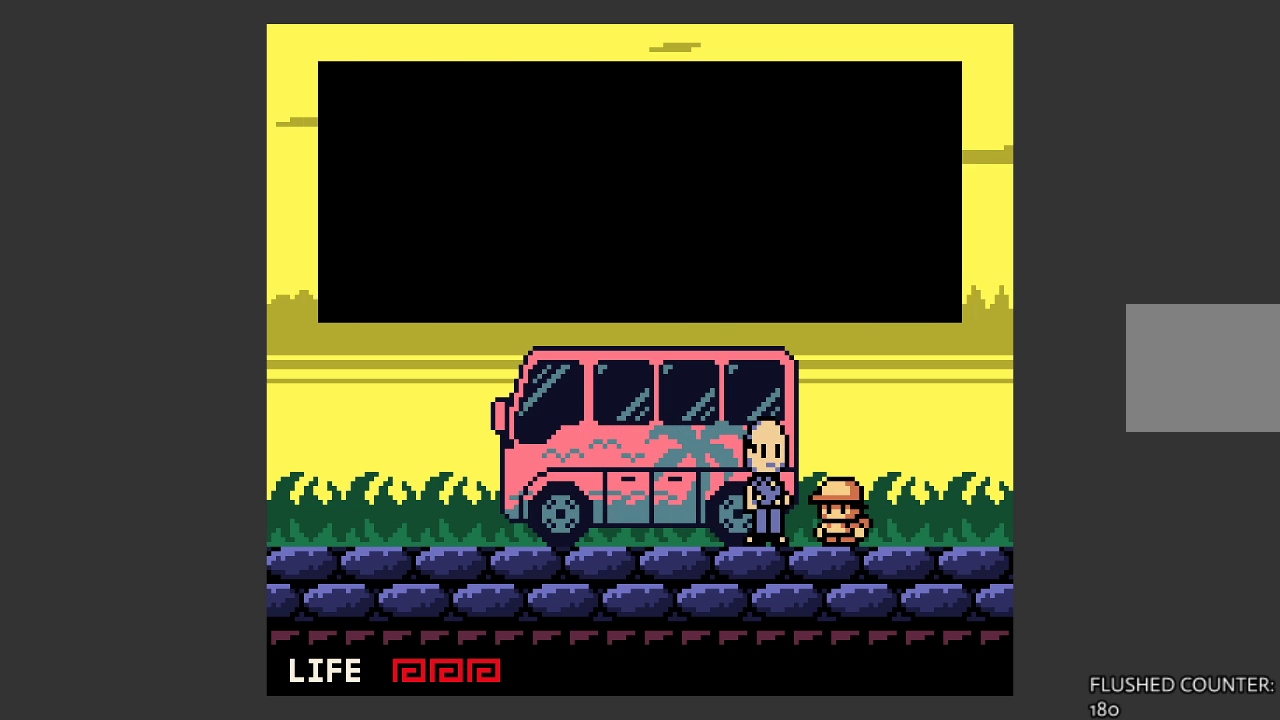
{"buttons": ["CROSS"], "left_stick": "center", "events": [[467, "CROSS", "down"]]}
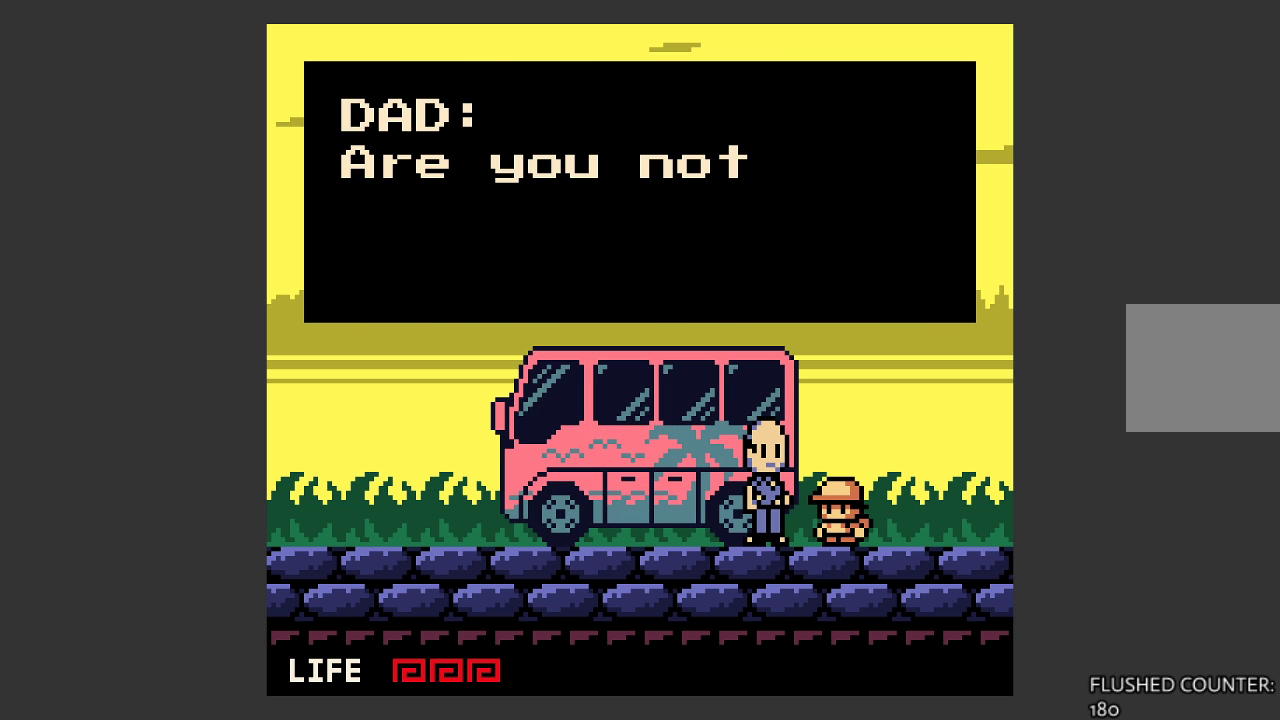
{"buttons": ["CROSS"], "left_stick": "center", "events": [[67, "CROSS", "up"], [400, "CROSS", "down"]]}
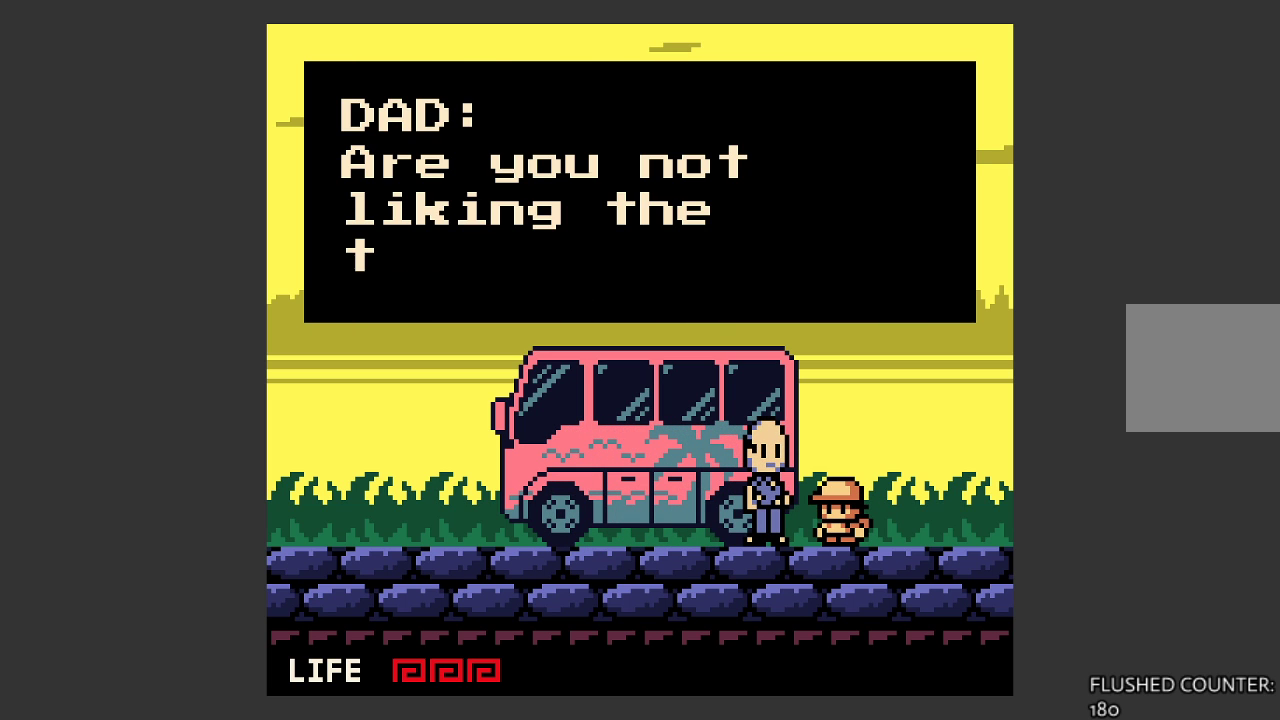
{"buttons": ["CROSS"], "left_stick": "center", "events": [[33, "CROSS", "up"], [400, "CROSS", "down"]]}